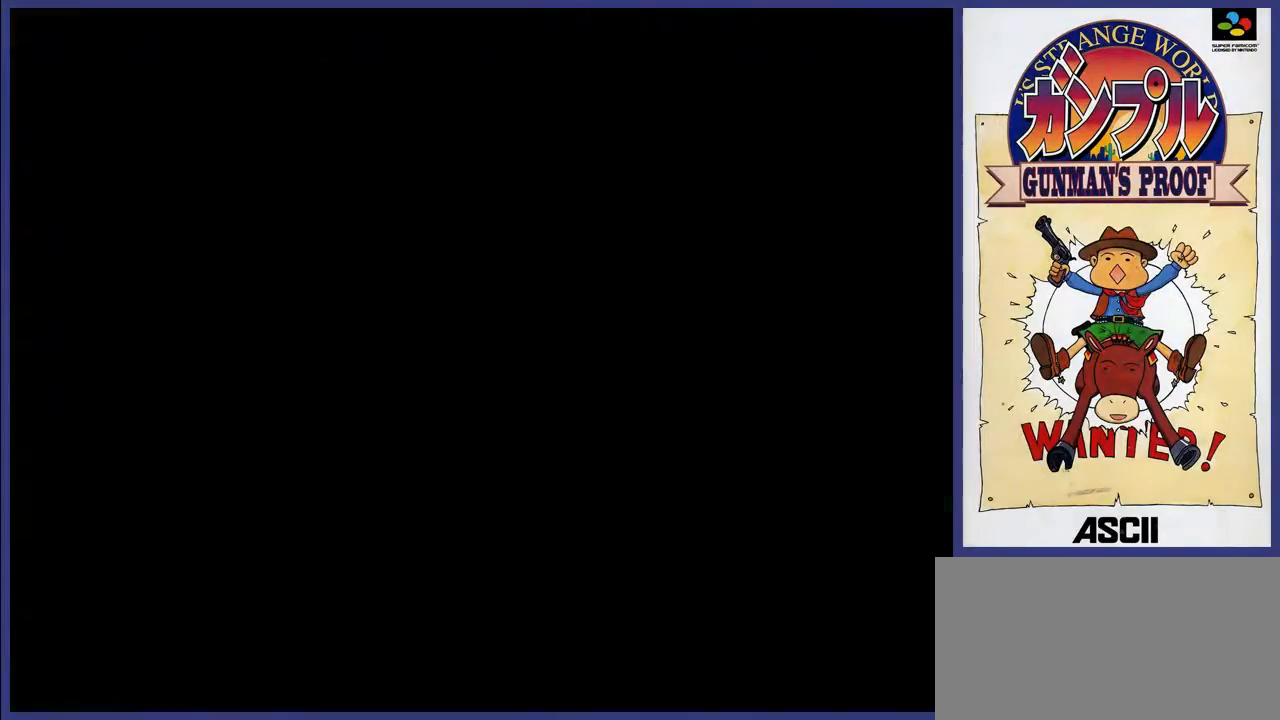
Gameplay with a controller (Nintendo layout); each line is a JSON object with the inputs held at the frame after it. "events" lists button and stick changes between this image and that frame as [ms after this image, input, new state], when the widget could be followed in between. Not read: L3 R3.
{"buttons": [], "events": []}
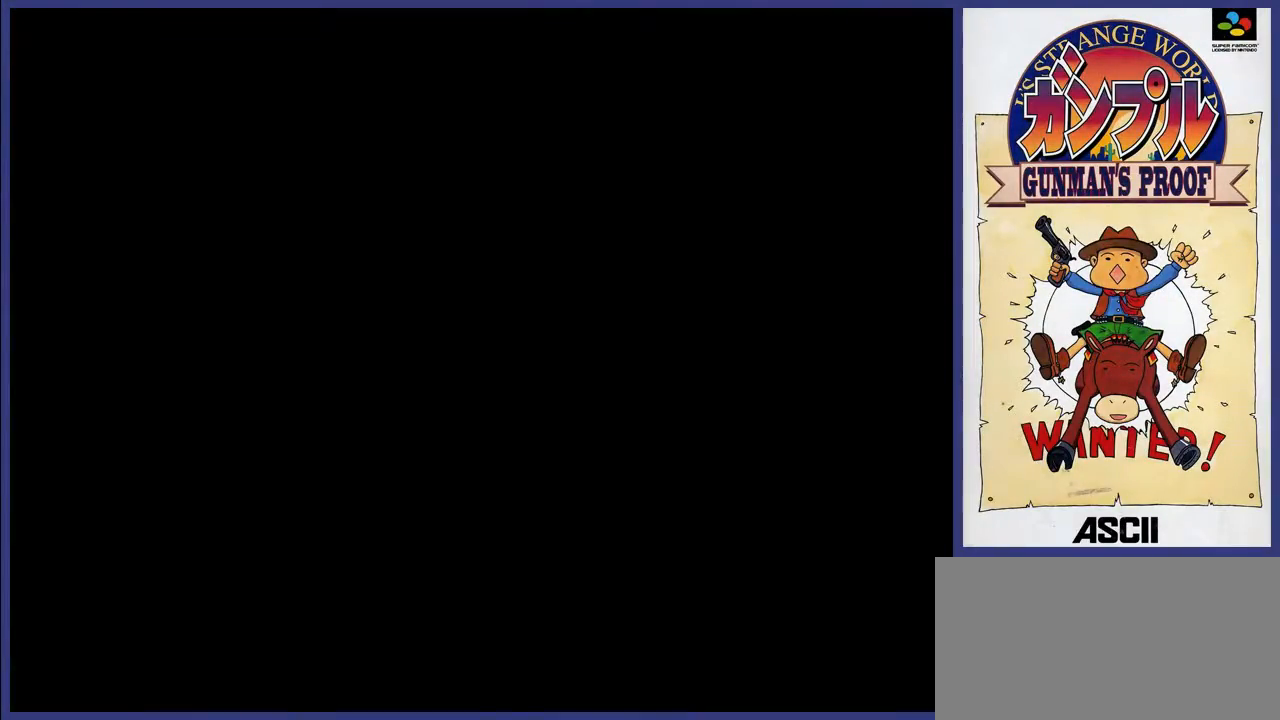
{"buttons": [], "events": []}
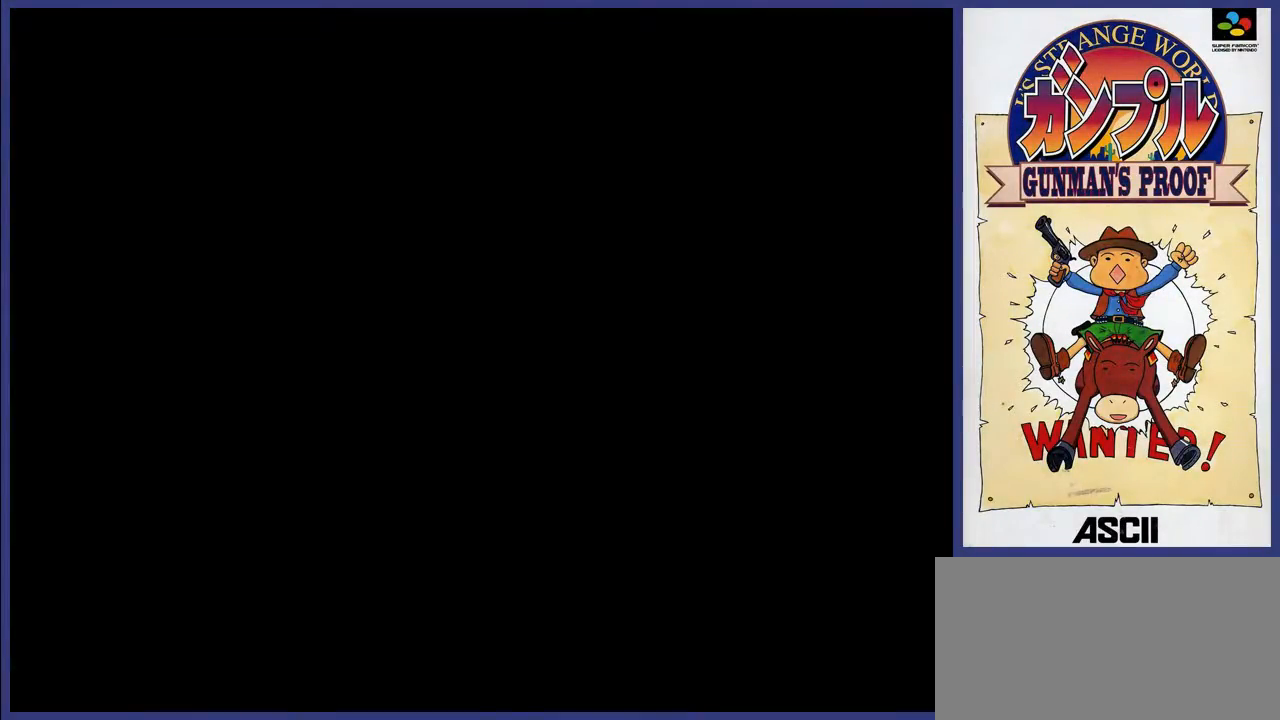
{"buttons": [], "events": []}
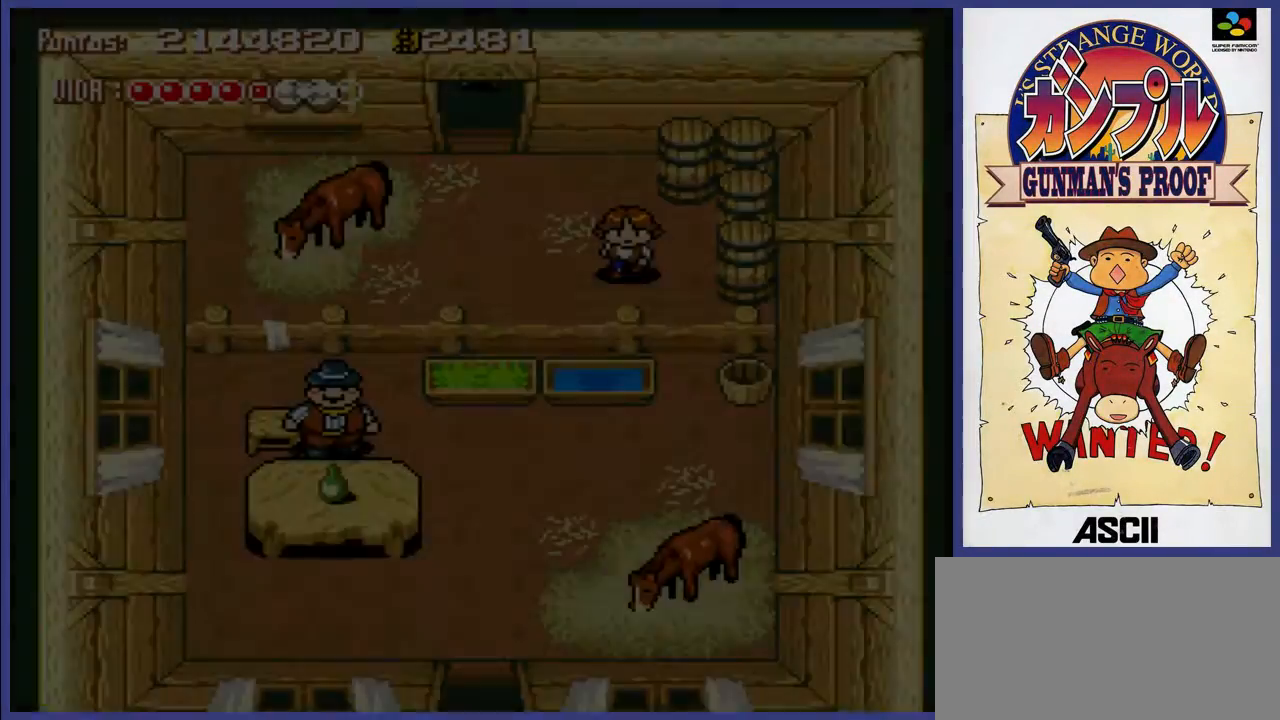
{"buttons": [], "events": []}
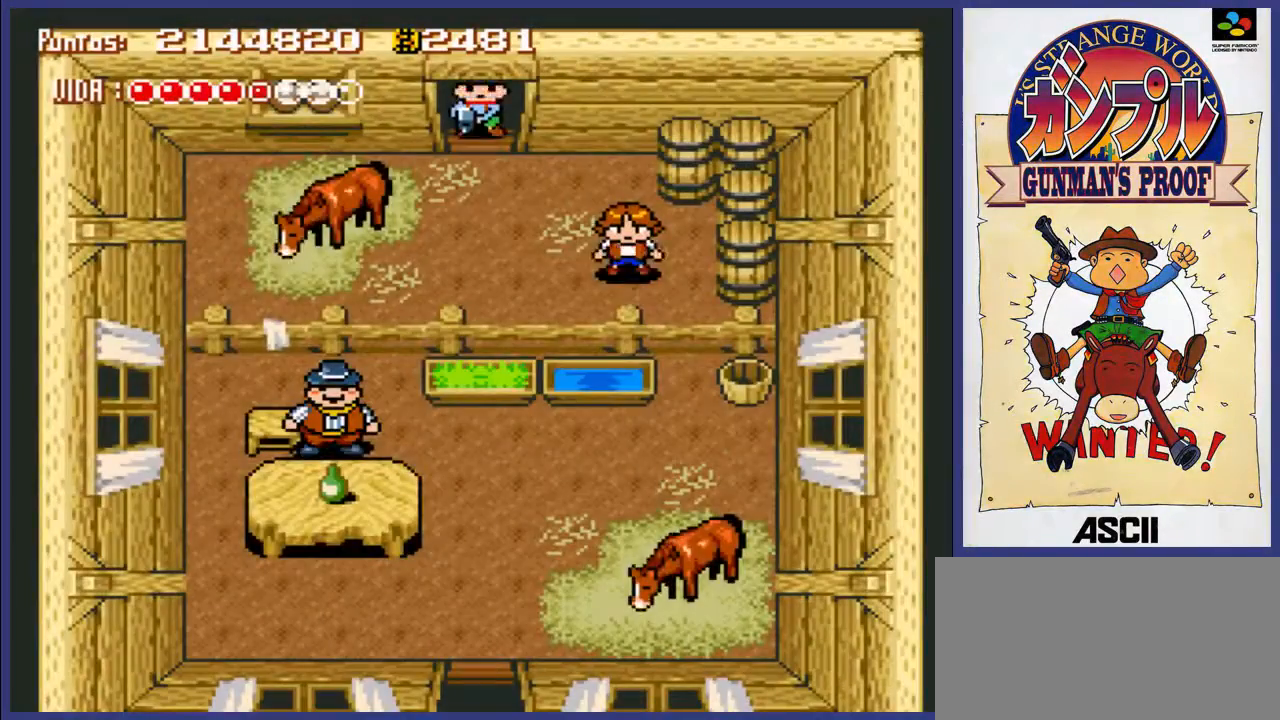
{"buttons": ["DPAD_LEFT"], "events": [[17, "DPAD_DOWN", "down"], [383, "DPAD_DOWN", "up"], [383, "DPAD_LEFT", "down"]]}
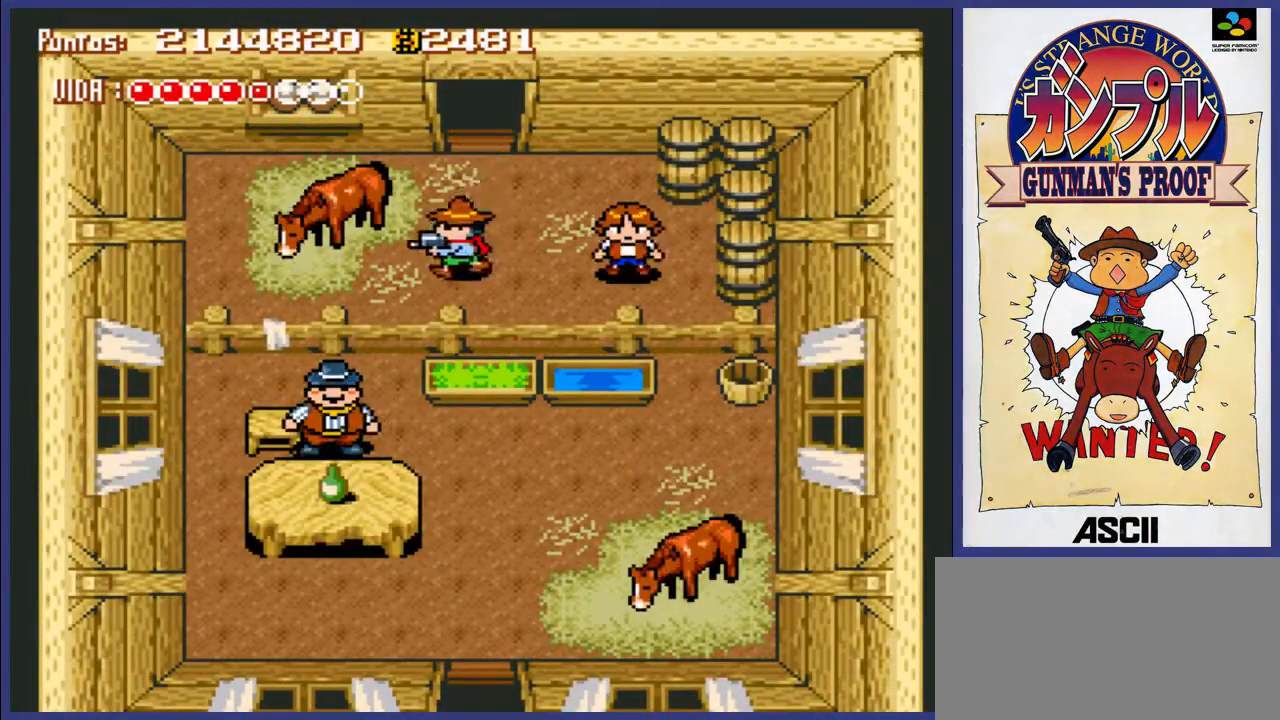
{"buttons": [], "events": [[217, "A", "down"], [283, "DPAD_LEFT", "up"], [417, "A", "up"]]}
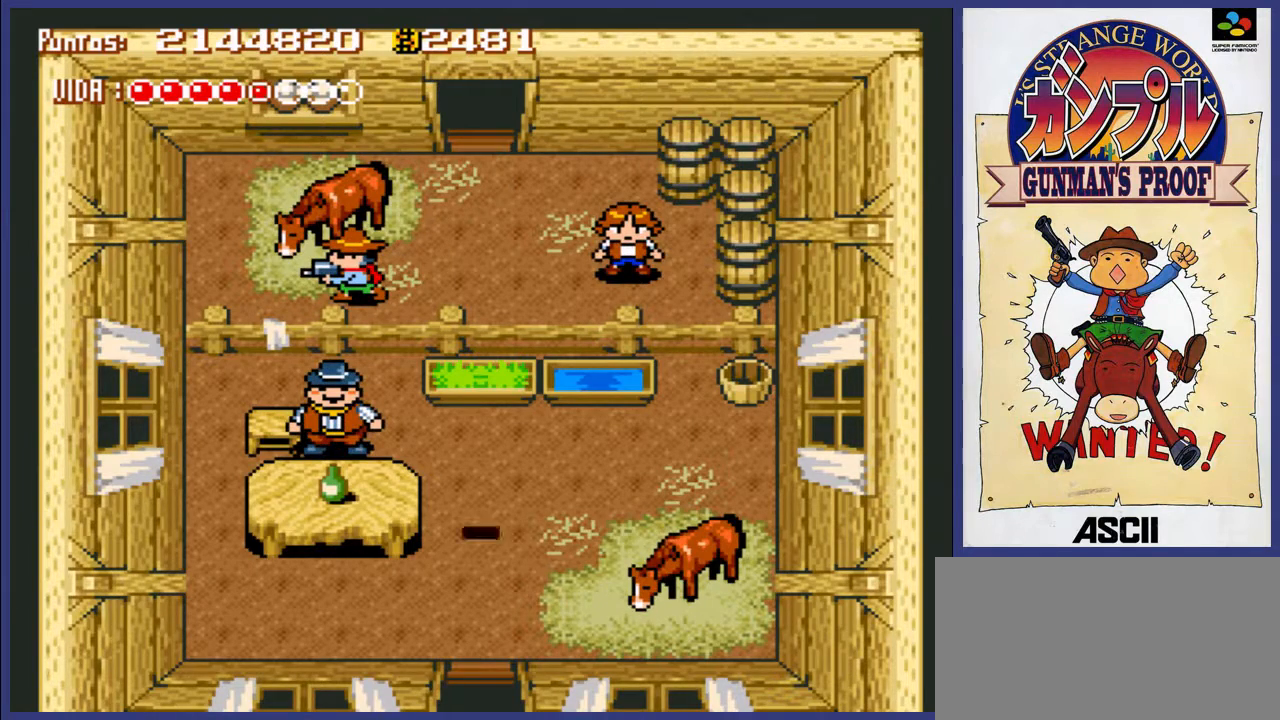
{"buttons": [], "events": []}
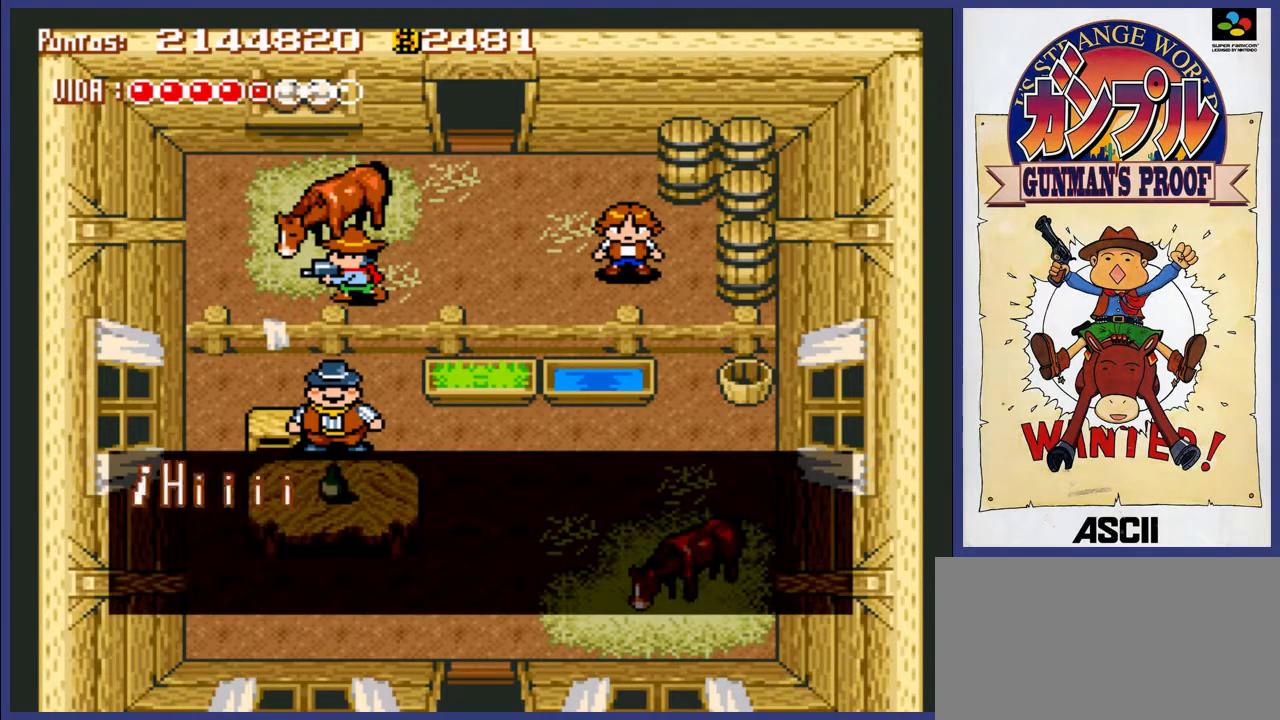
{"buttons": [], "events": [[233, "A", "down"], [400, "A", "up"]]}
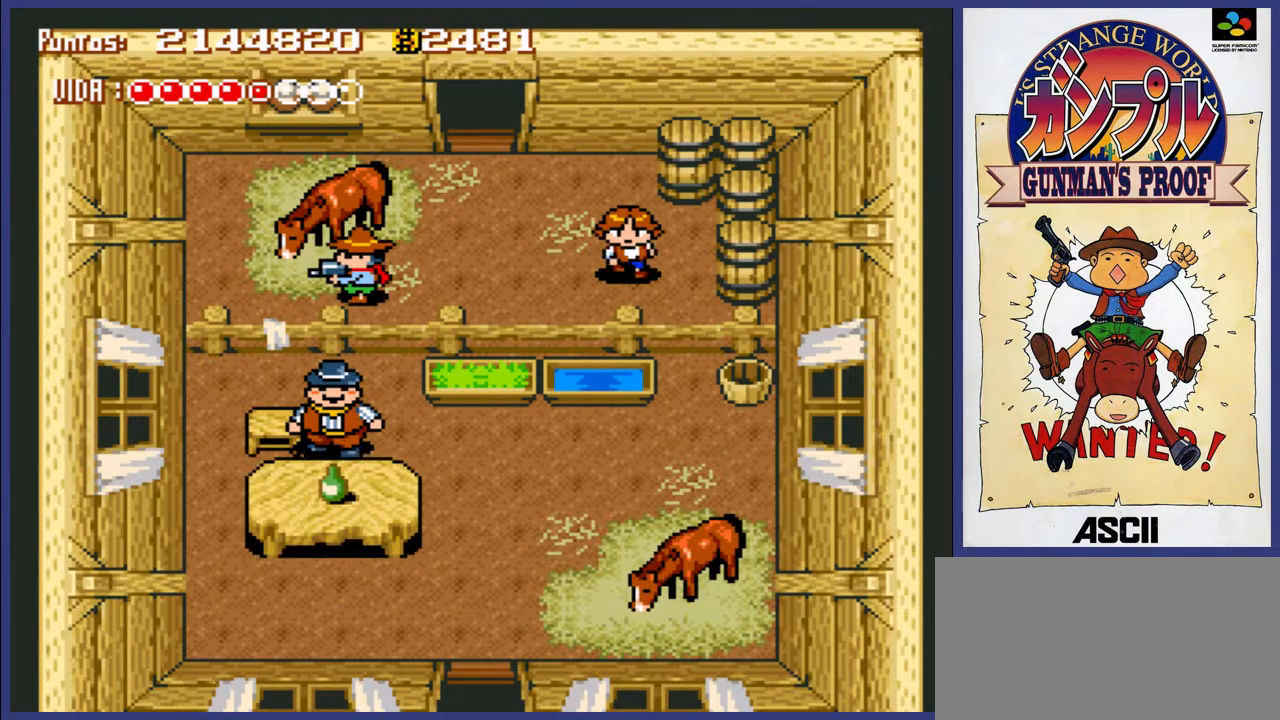
{"buttons": ["DPAD_RIGHT"], "events": [[100, "DPAD_RIGHT", "down"]]}
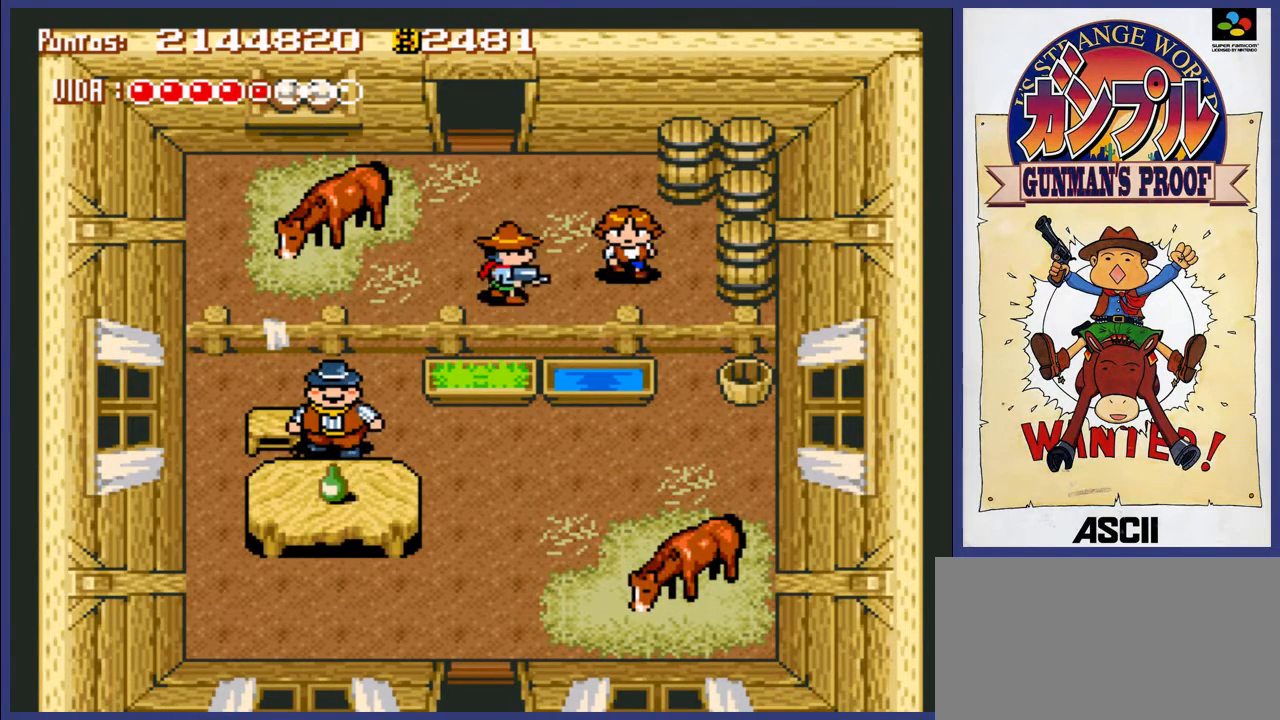
{"buttons": [], "events": [[167, "A", "down"], [200, "DPAD_RIGHT", "up"], [300, "A", "up"]]}
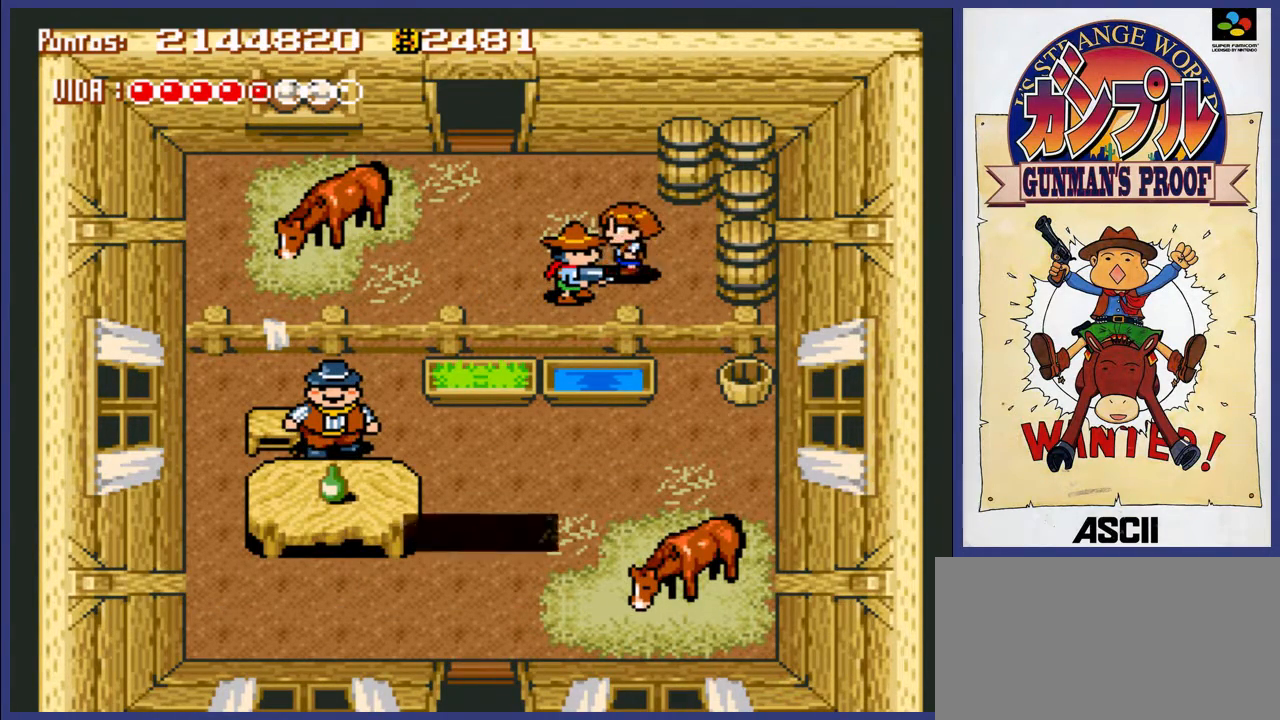
{"buttons": [], "events": []}
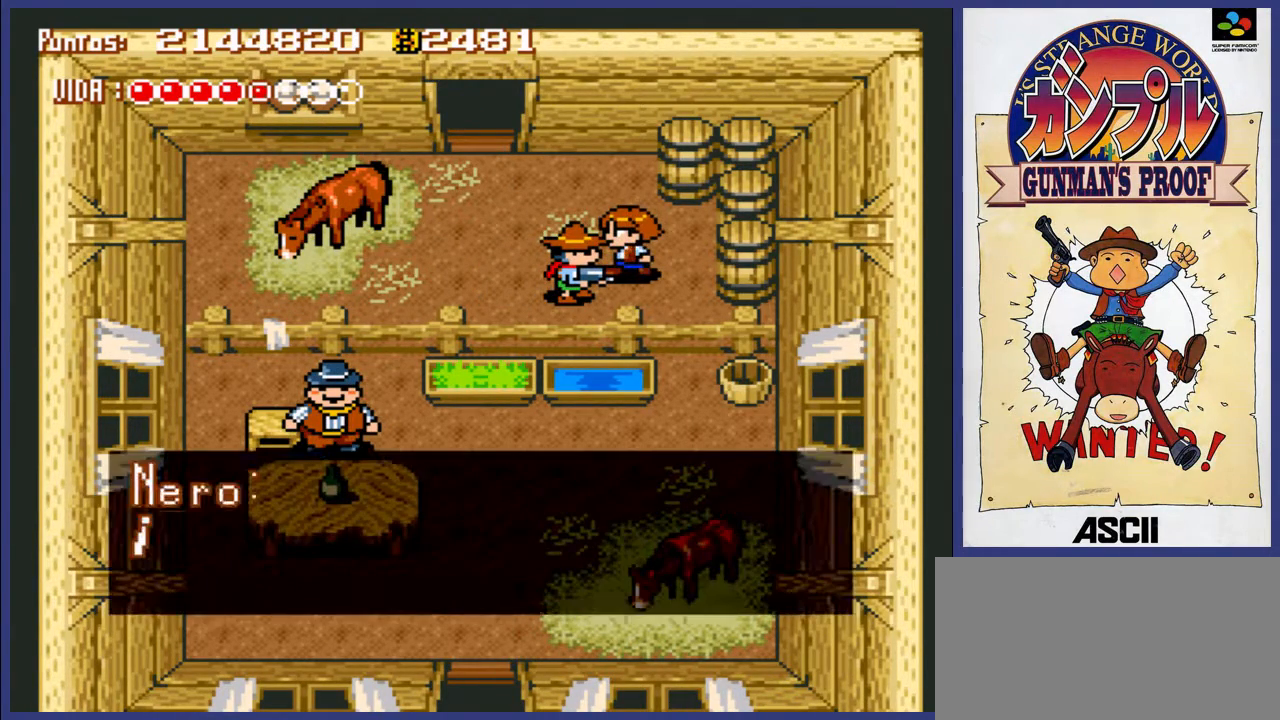
{"buttons": [], "events": []}
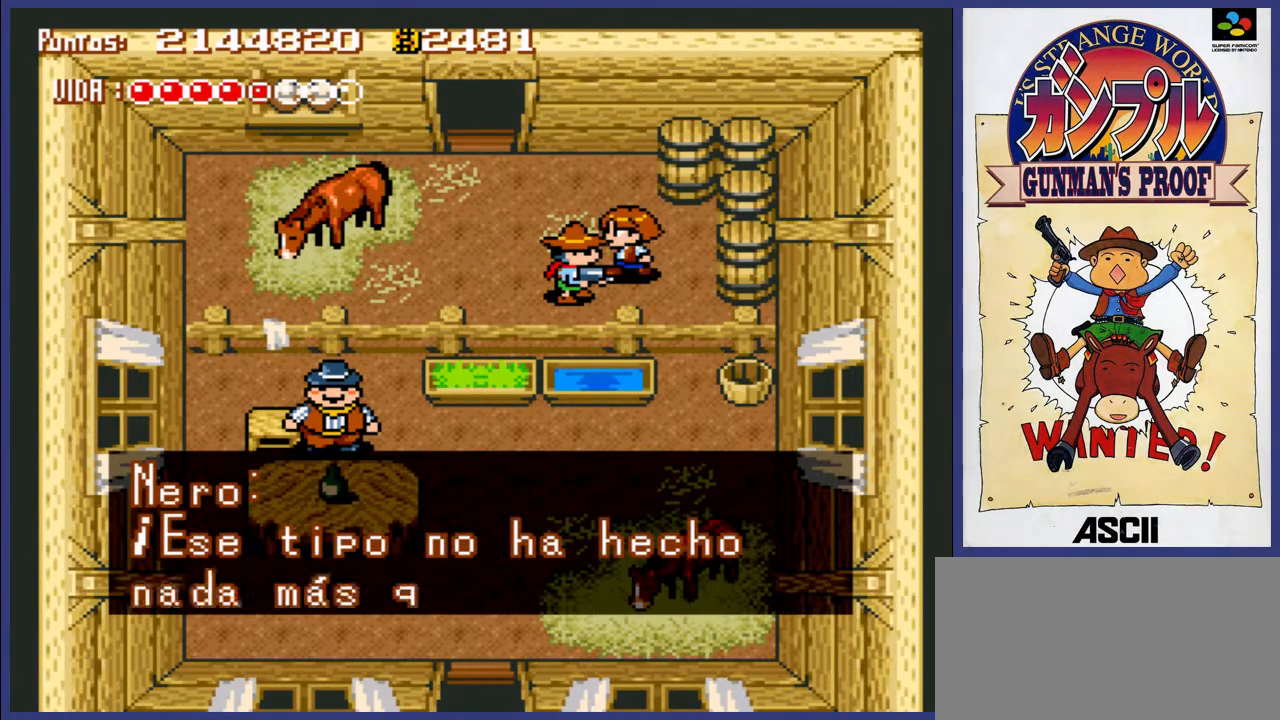
{"buttons": [], "events": []}
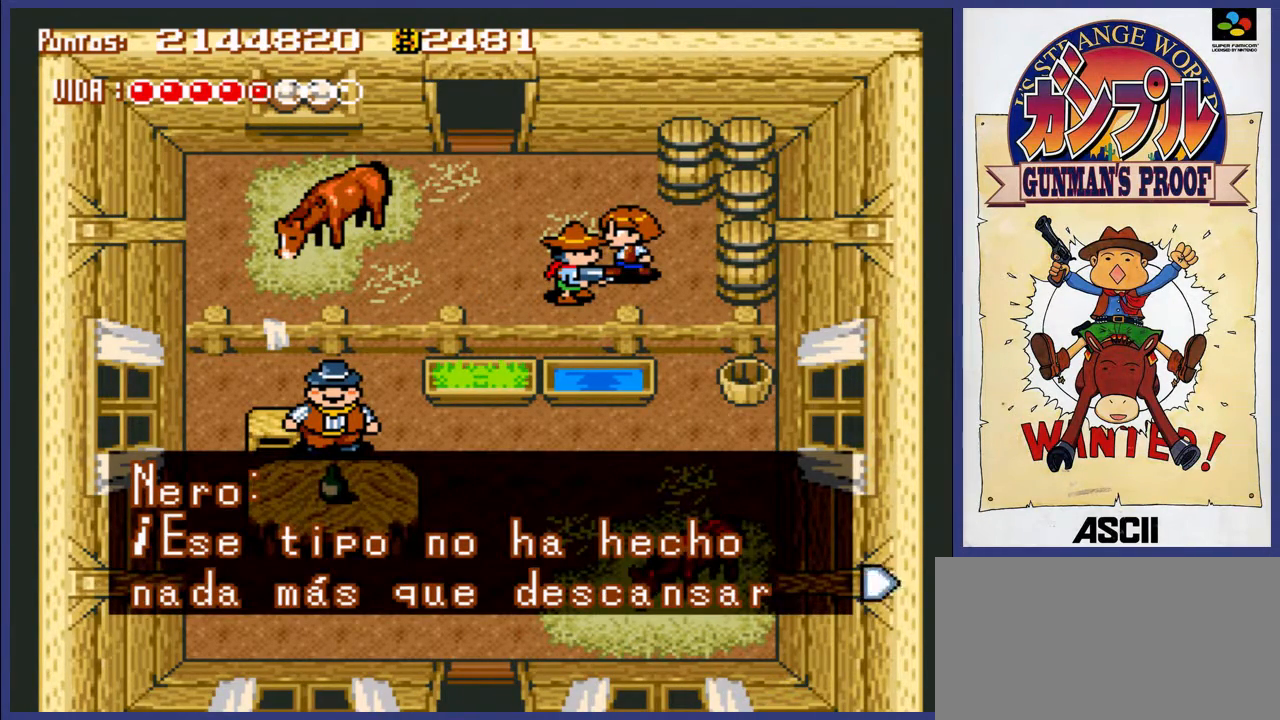
{"buttons": [], "events": []}
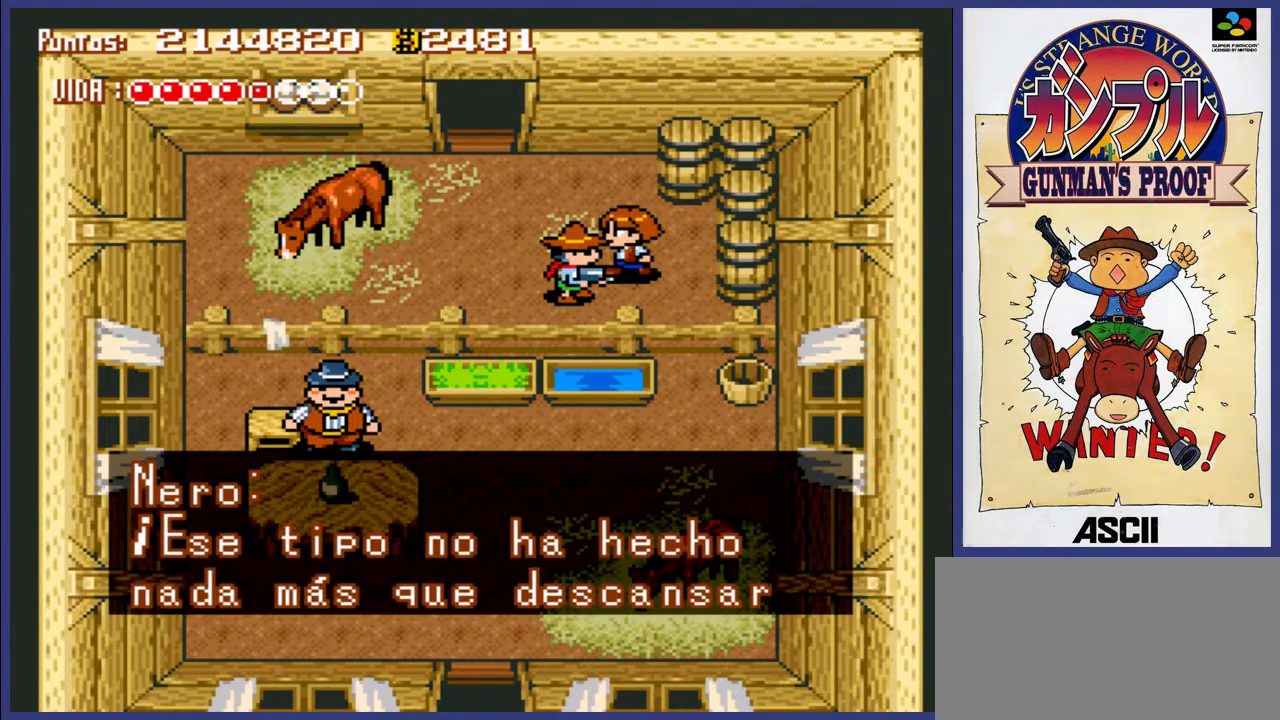
{"buttons": [], "events": [[200, "A", "down"], [367, "A", "up"]]}
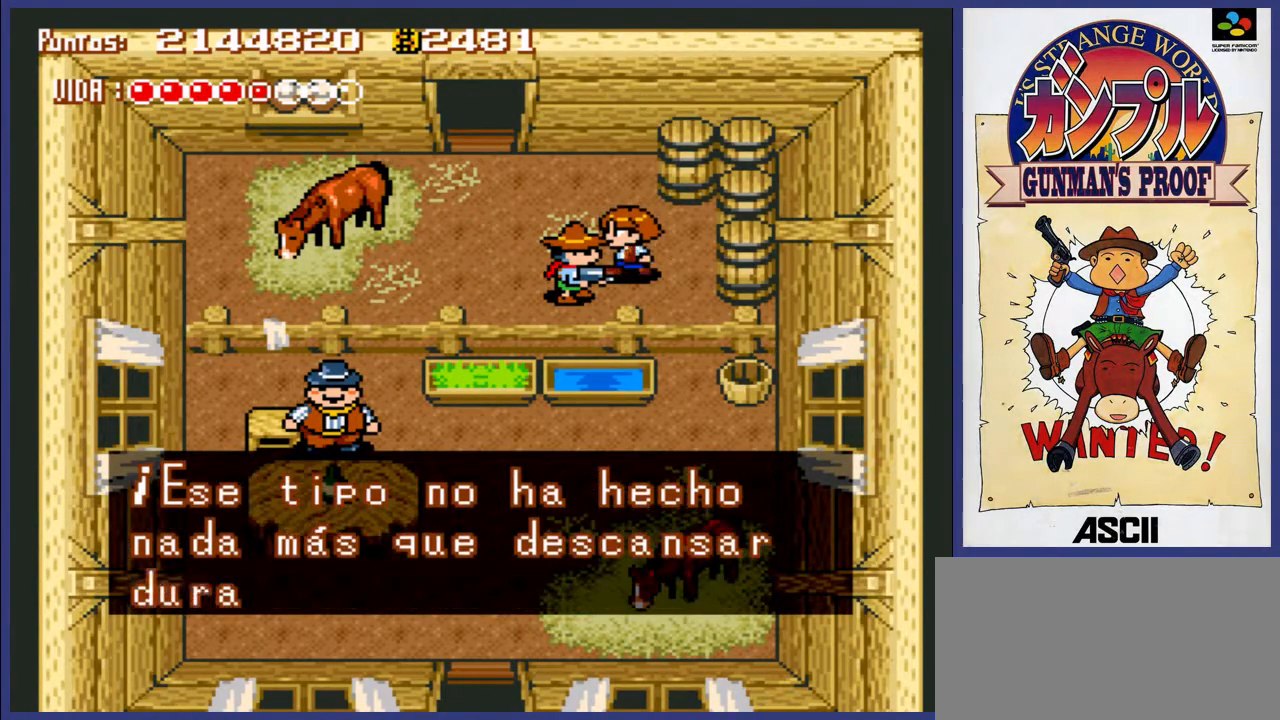
{"buttons": ["A"], "events": [[433, "A", "down"]]}
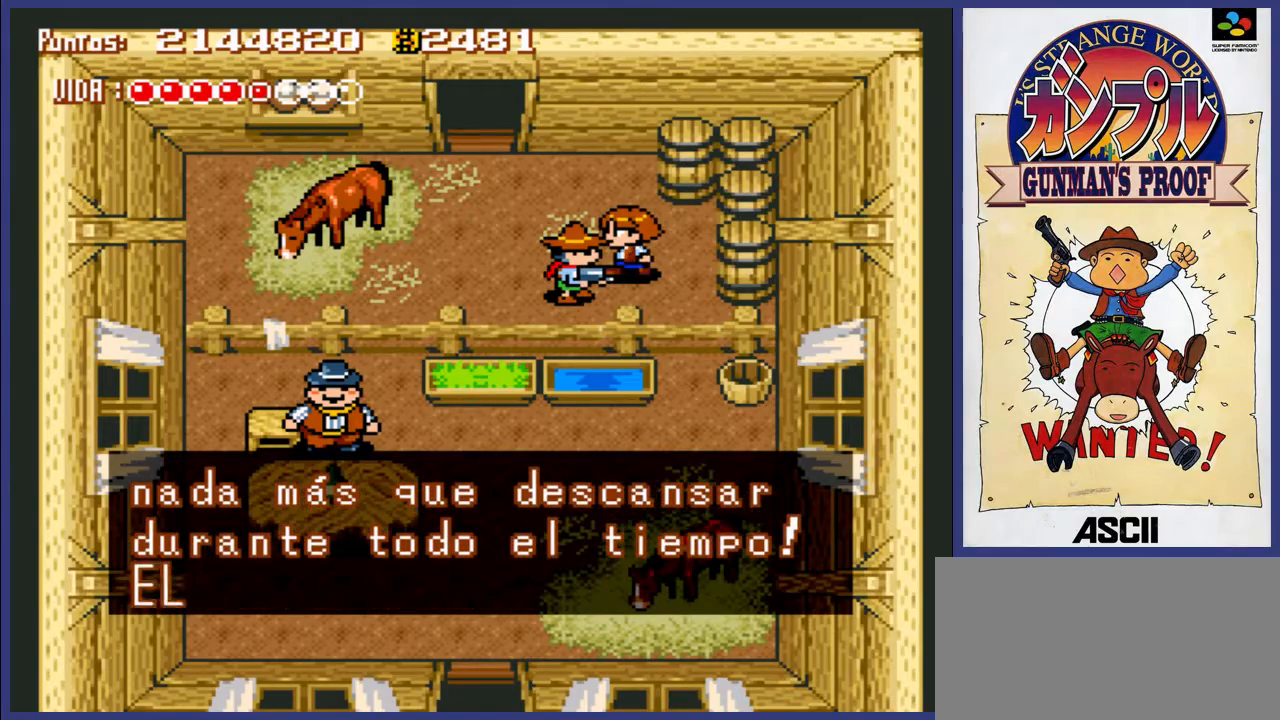
{"buttons": ["A"], "events": [[67, "A", "up"], [467, "A", "down"]]}
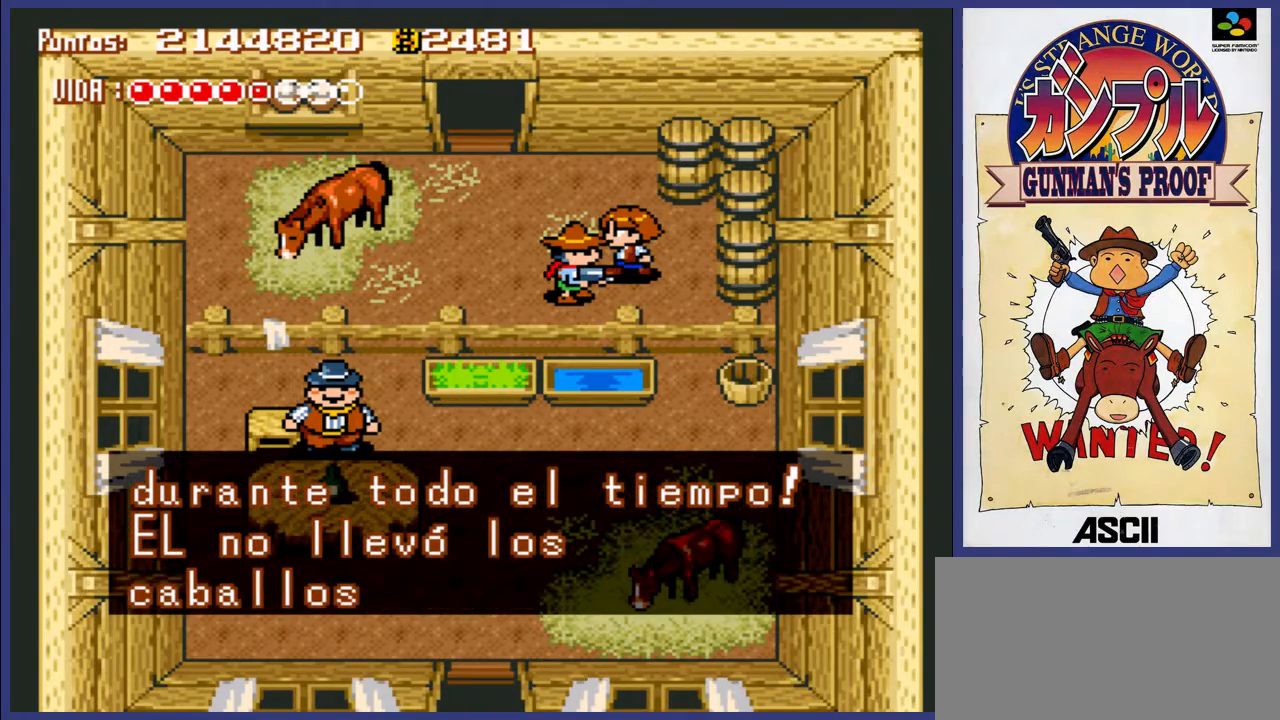
{"buttons": [], "events": [[100, "A", "up"]]}
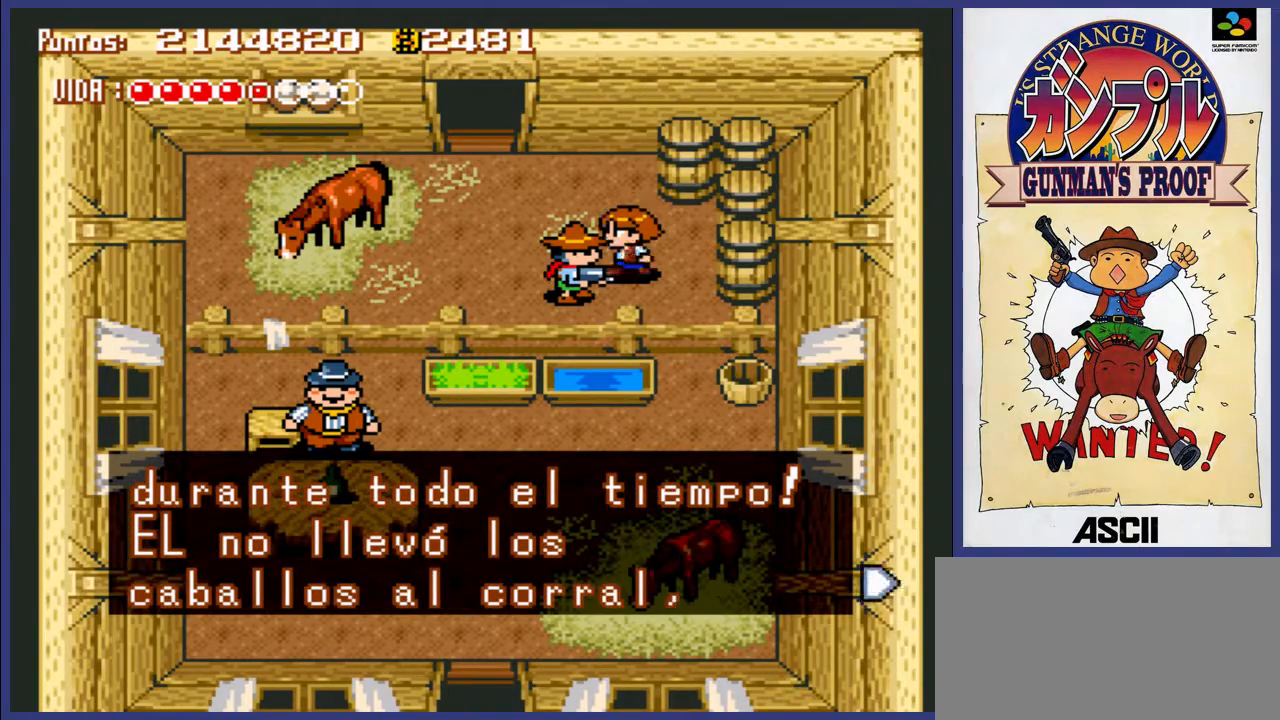
{"buttons": [], "events": [[17, "A", "down"], [183, "A", "up"]]}
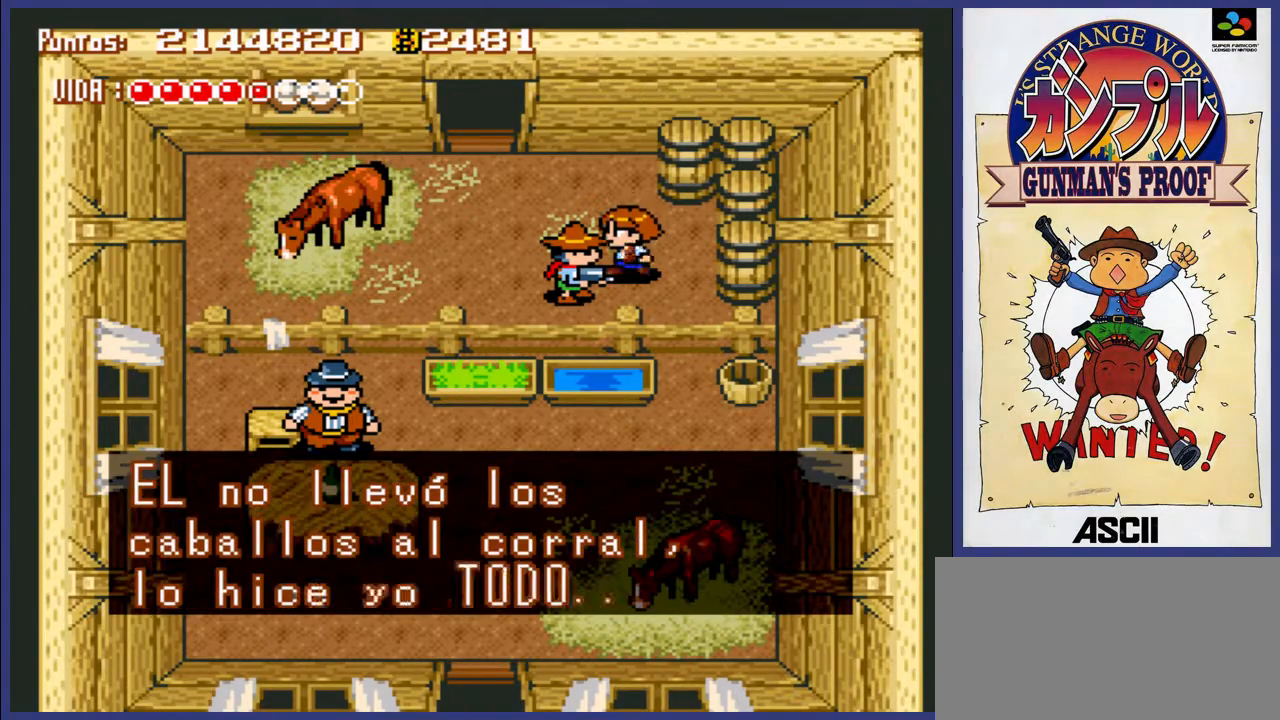
{"buttons": [], "events": [[83, "A", "down"], [217, "A", "up"]]}
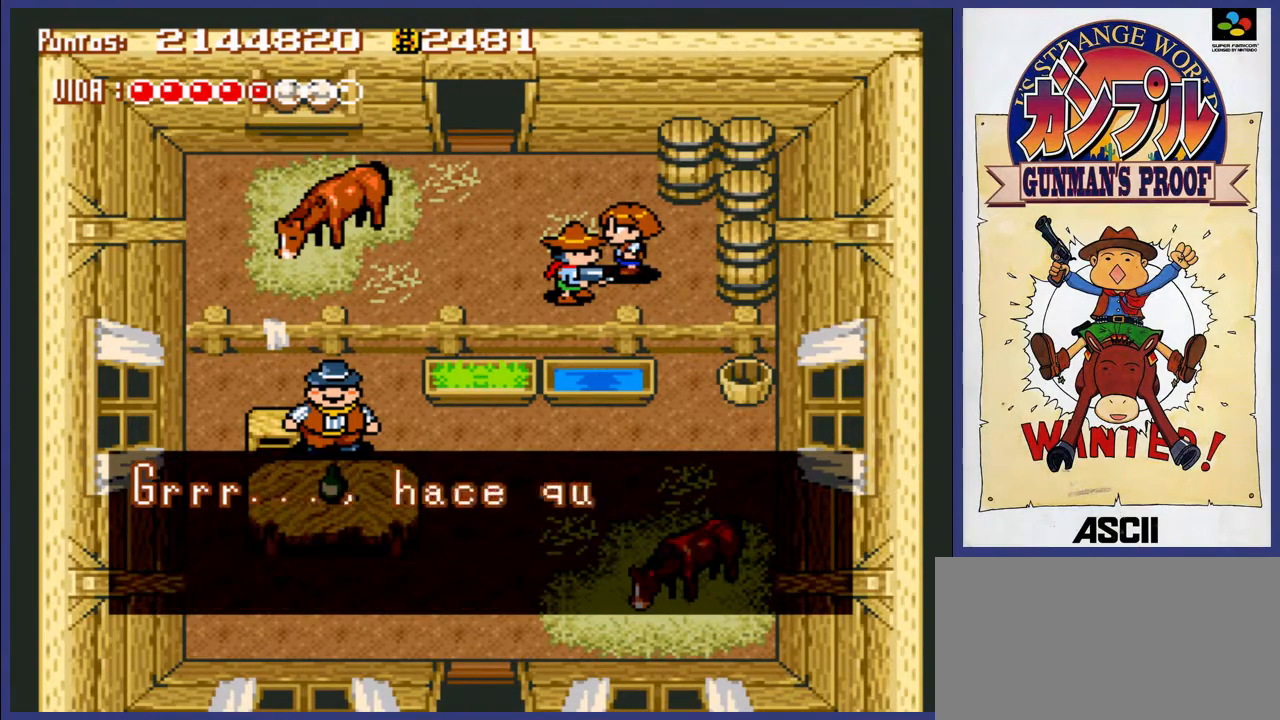
{"buttons": [], "events": []}
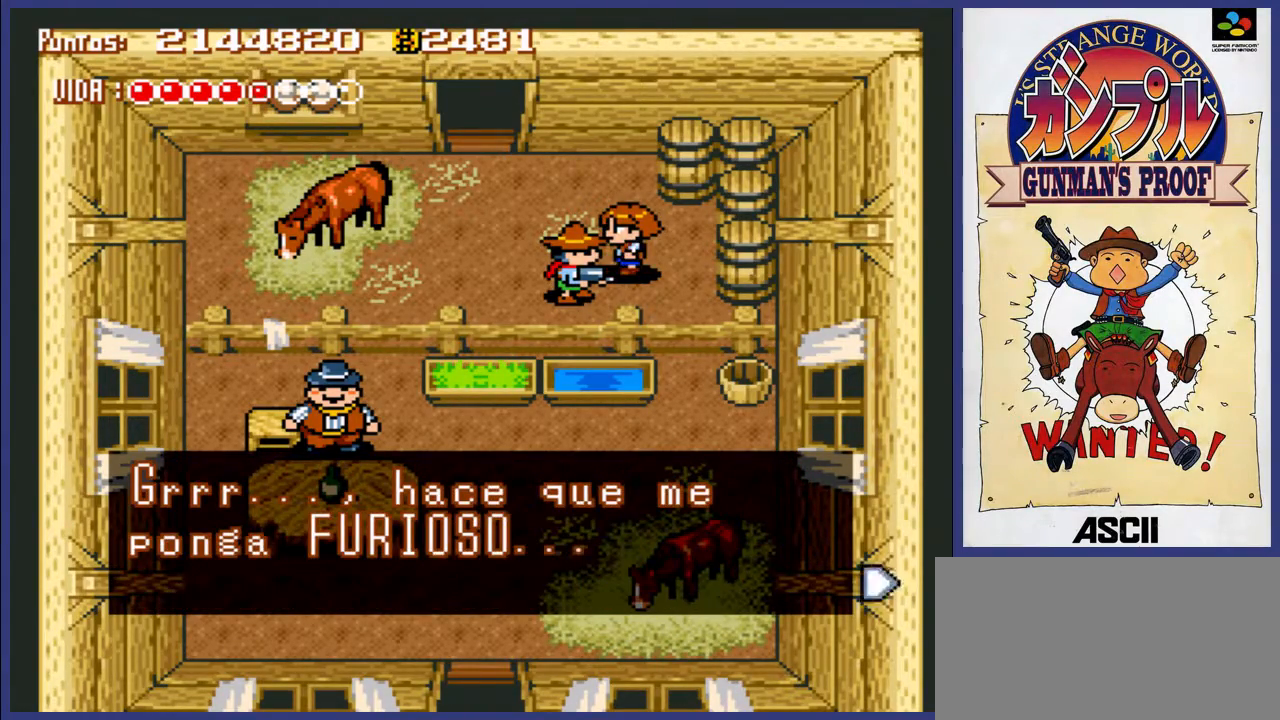
{"buttons": [], "events": []}
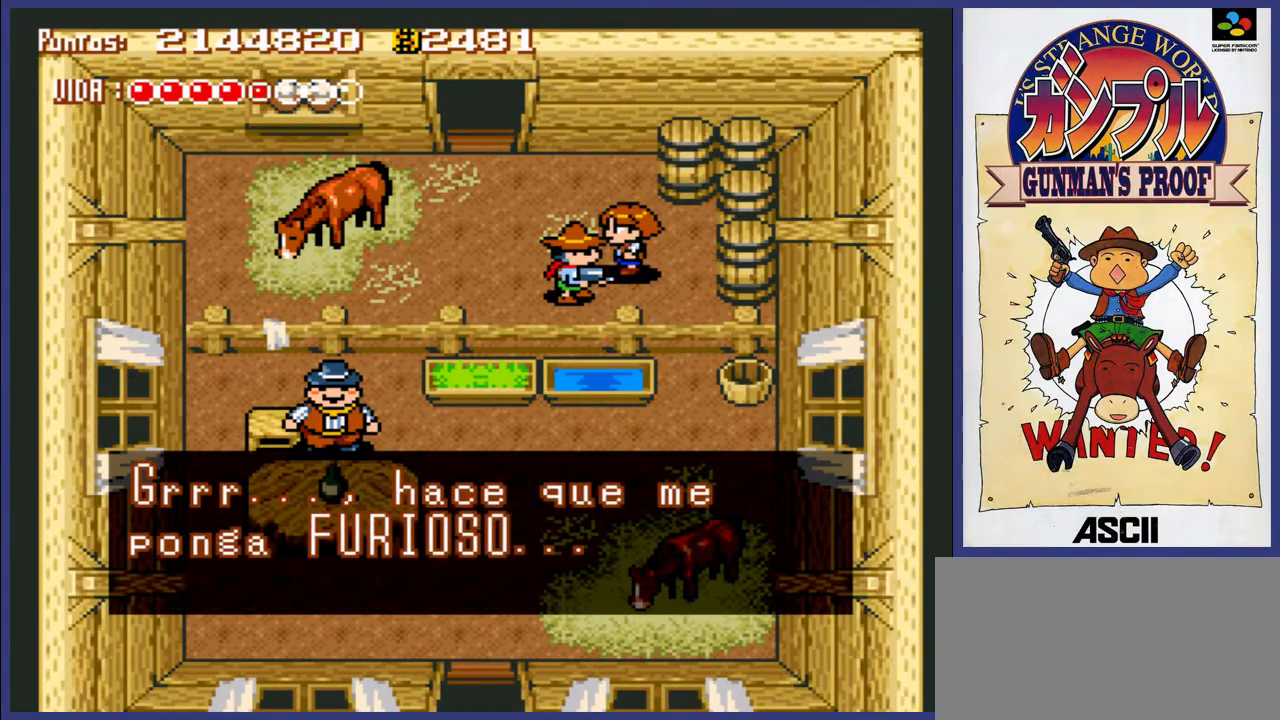
{"buttons": [], "events": [[167, "A", "down"], [300, "A", "up"]]}
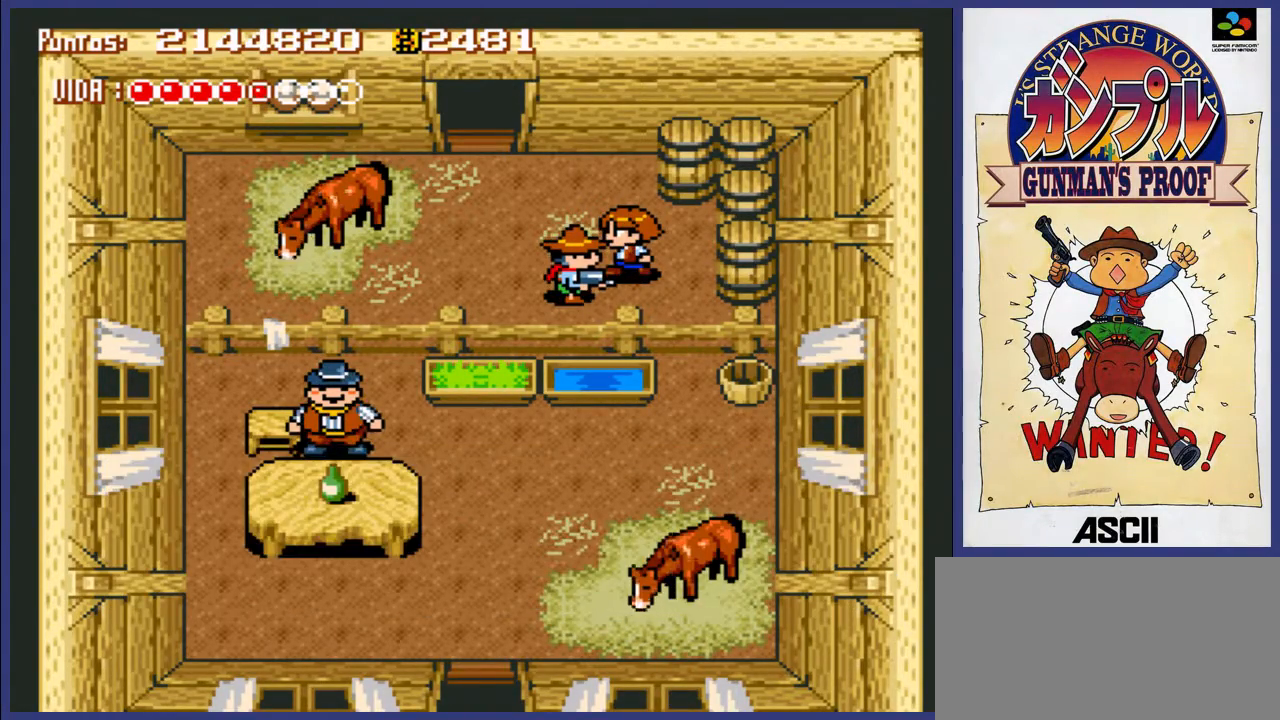
{"buttons": ["DPAD_UP"], "events": [[167, "DPAD_LEFT", "down"], [200, "DPAD_UP", "down"], [467, "DPAD_LEFT", "up"]]}
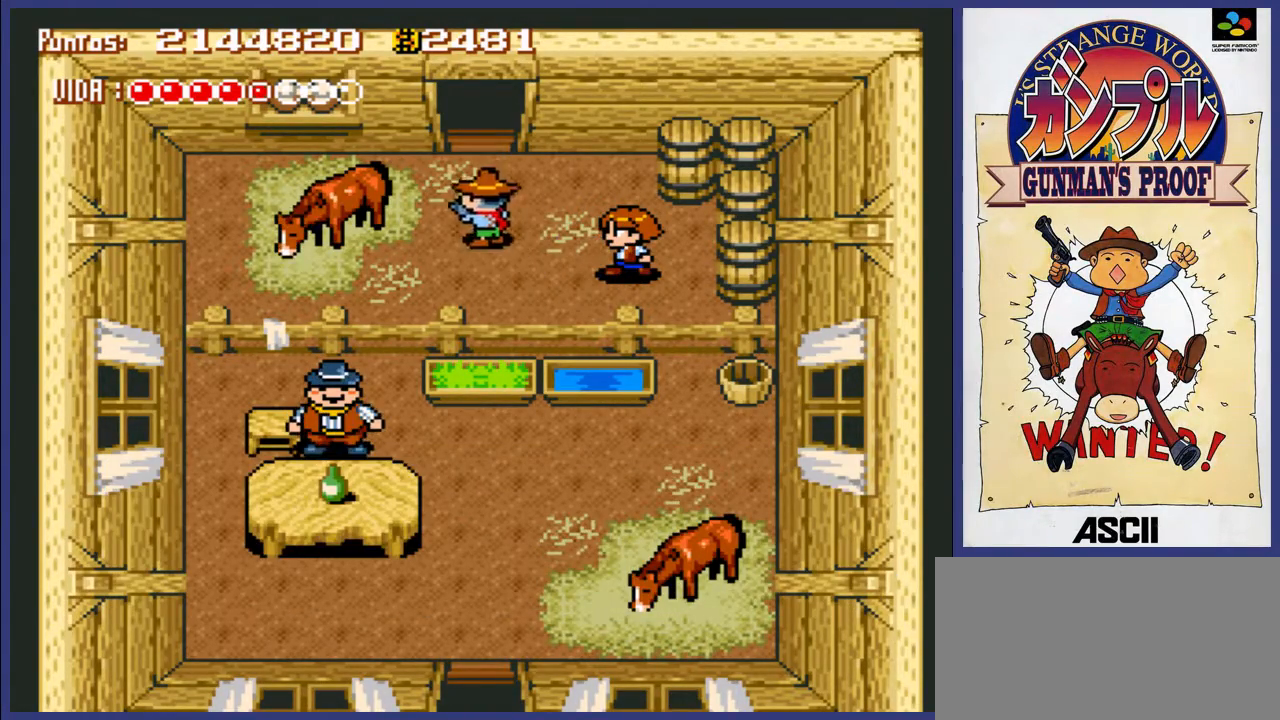
{"buttons": ["DPAD_UP"], "events": []}
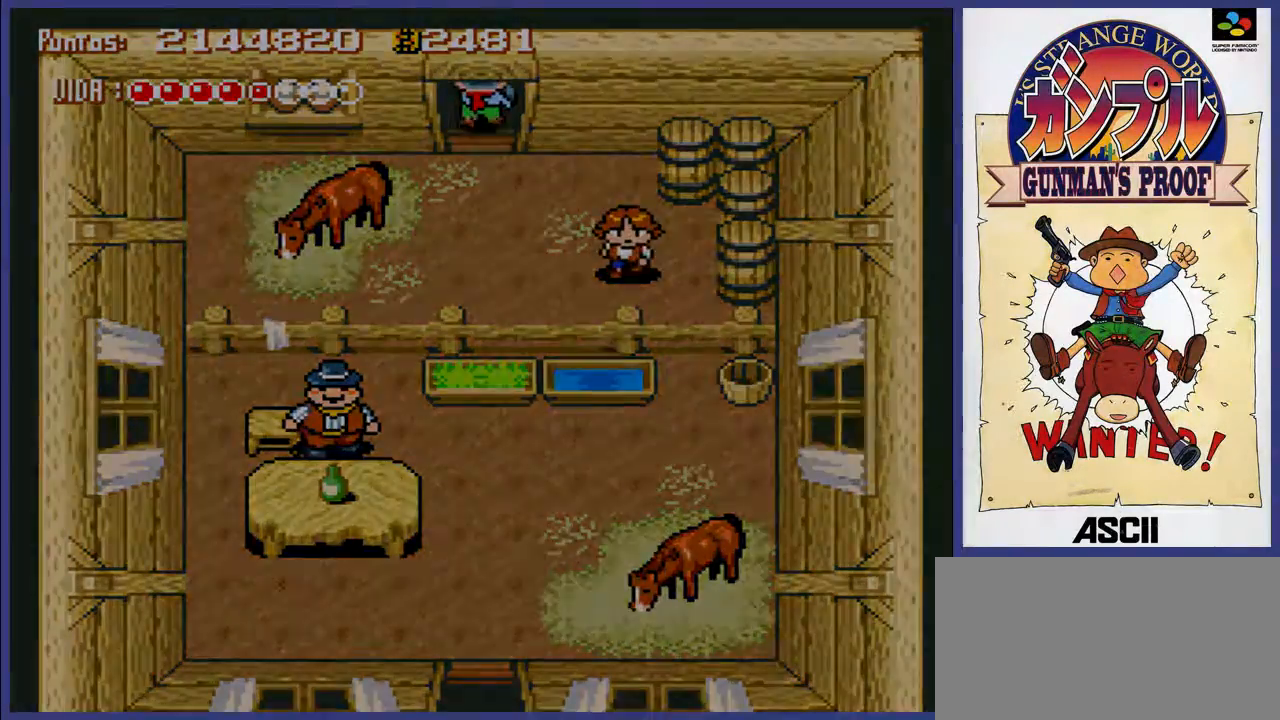
{"buttons": [], "events": [[317, "DPAD_UP", "up"]]}
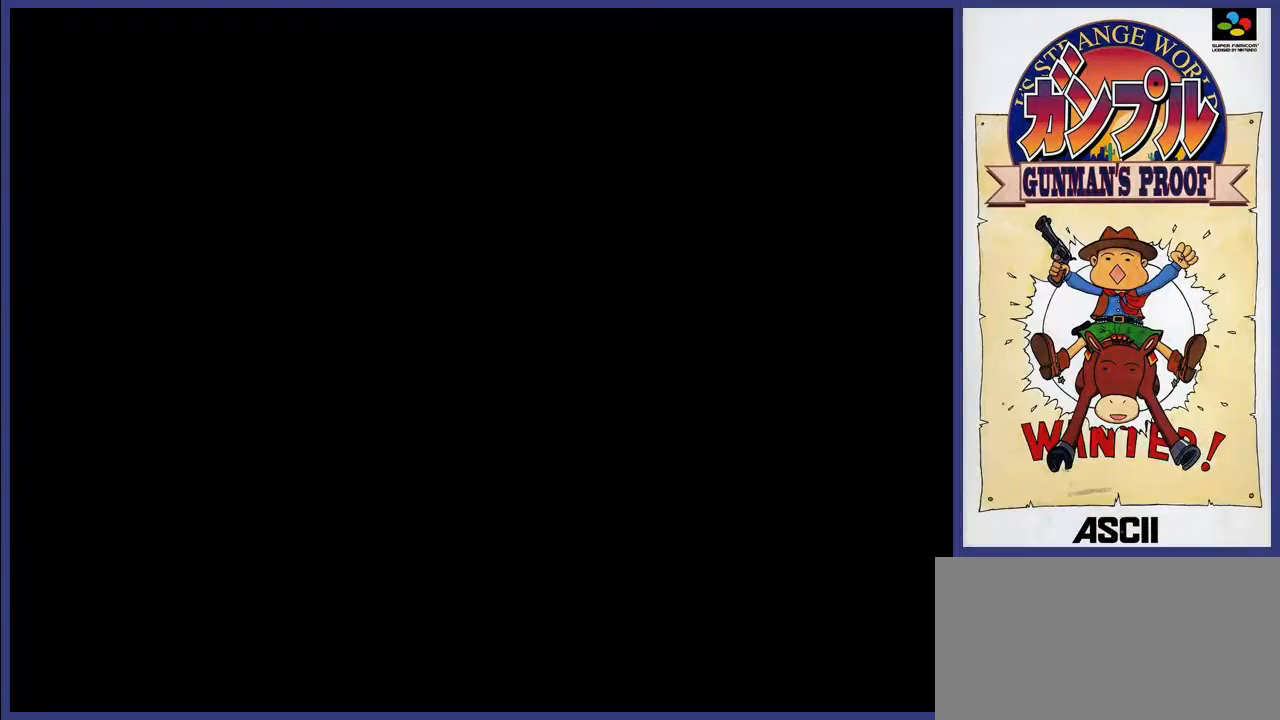
{"buttons": [], "events": []}
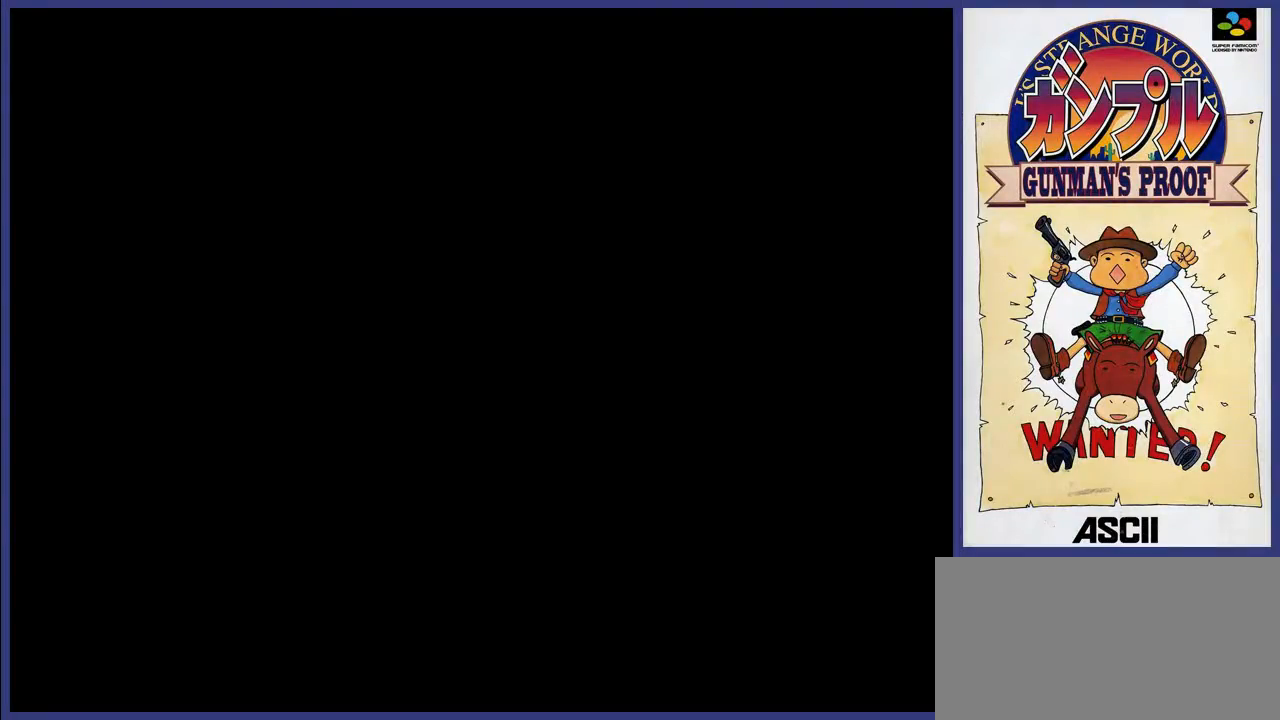
{"buttons": [], "events": []}